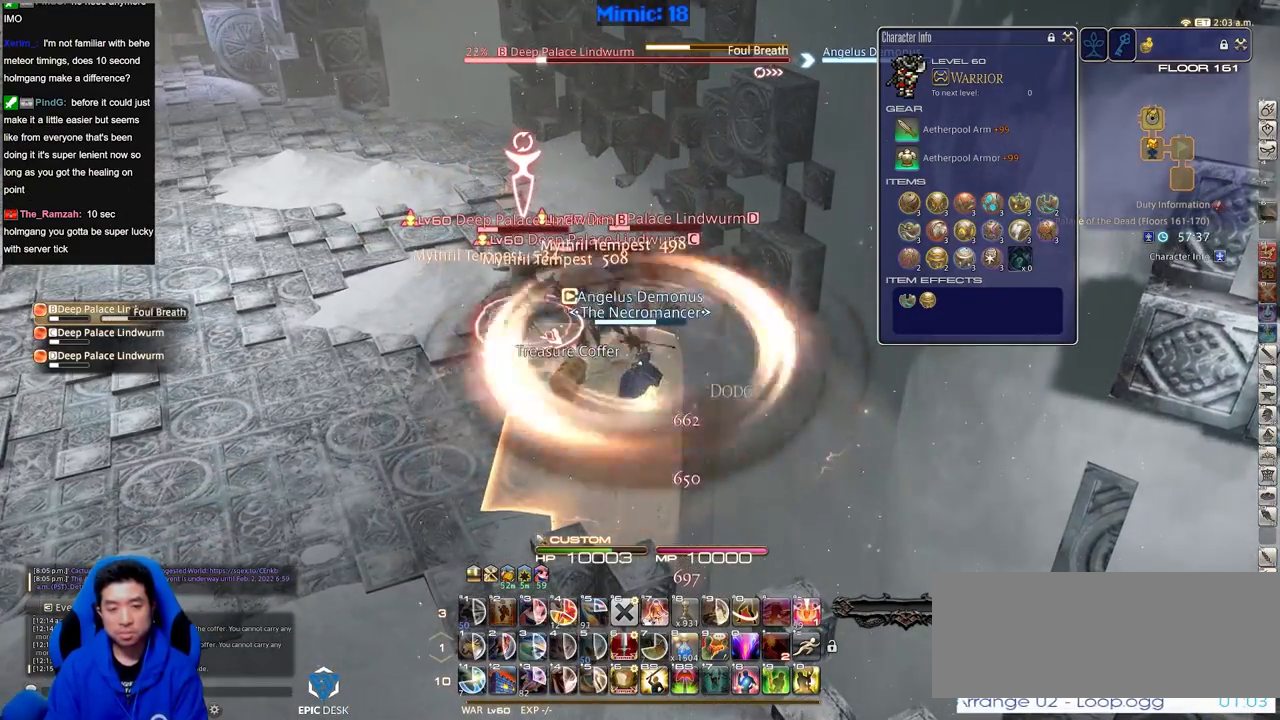
Gameplay with keyboard; each line is a JSON object with the keys held at the frame after it. "events" lists presses ("down") and releases ("up") of ".", "/", "0", "1", "2", "3", "4", "5", "6", "7", "8", "9", "a", "alt_l", "alt_r", "b", "backslash", "backspace", "c", "caps_lock", "comma", "ctrl_l", "ctrl_r", "d", "down", "e", "equals", "escape", "f", "f1", "f10", "f11", "f12", "f2", "f3", "f4", "f5", "f6", "f7", "f8", "f9", "g", "h", "i", "j", "k", "l", "lbracket", "left", "m", "minus", "n", "o", "p", "q", "quote", "r", "rbracket", "return", "right", "s", "semicolon", "shift_l", "shift_r", "space", "super", "t", "tab", "tilde", "u", "up", "v", "w", "x", "y" and "z" between this image and that frame as [ms after this image, input, new state], when the widget could be followed in between. No other keys are recorded. Mouse input is not recorded.
{"keys": ["d", "w"], "events": [[83, "d", "down"], [167, "p", "down"], [267, "p", "up"], [317, "p", "down"], [450, "p", "up"]]}
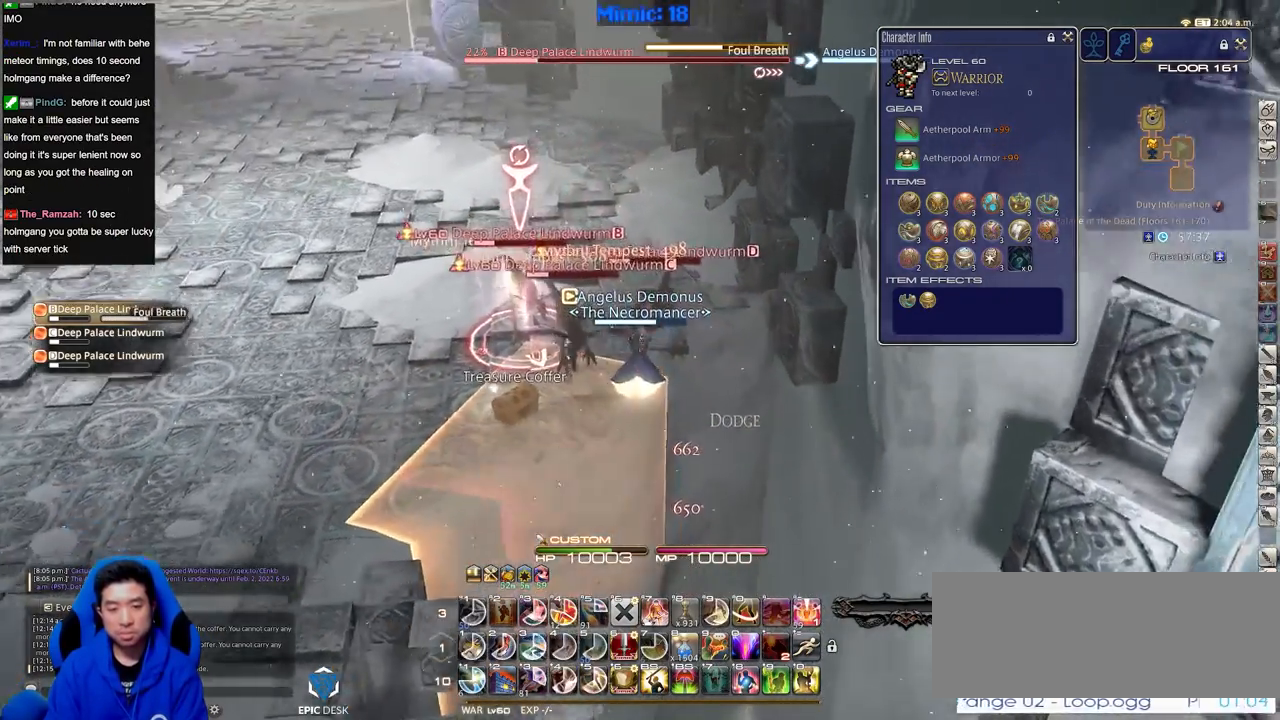
{"keys": ["d", "shift_r", "w"], "events": [[16, "p", "down"], [116, "p", "up"], [250, "shift_r", "down"]]}
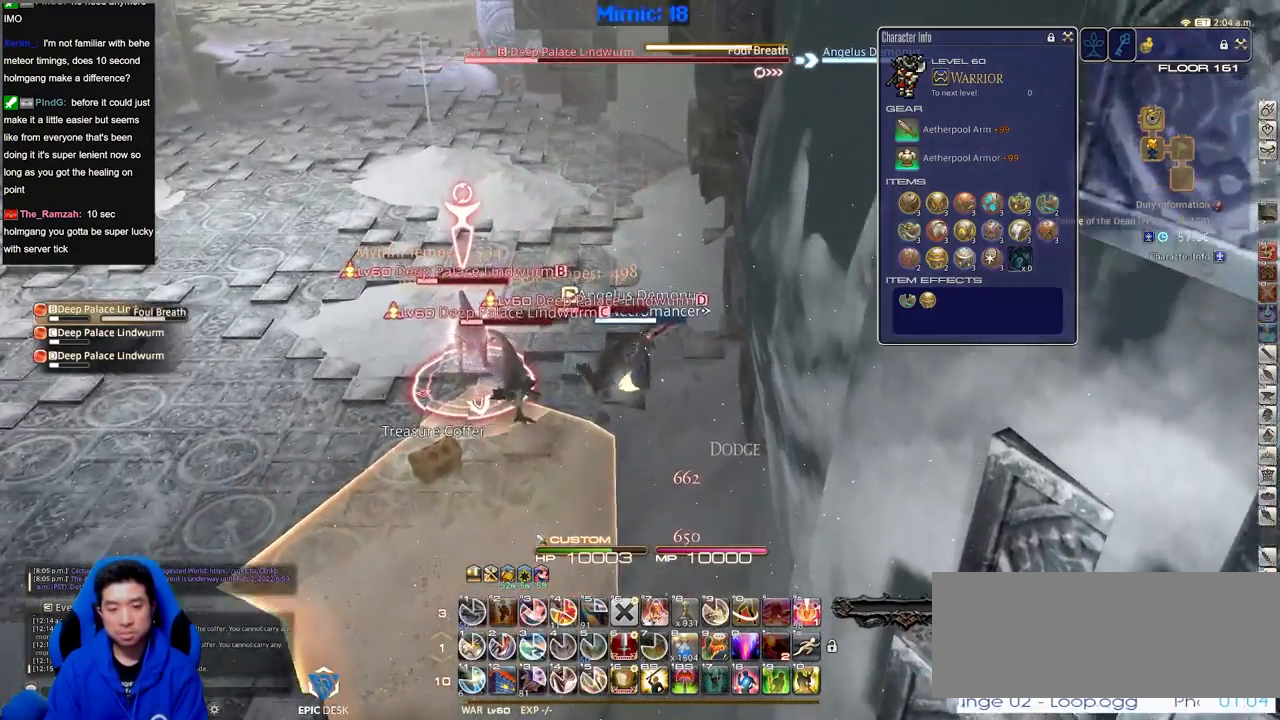
{"keys": [], "events": [[83, "d", "up"], [83, "w", "up"], [167, "4", "down"], [267, "4", "up"], [267, "shift_r", "up"], [367, "rbracket", "down"], [451, "rbracket", "up"]]}
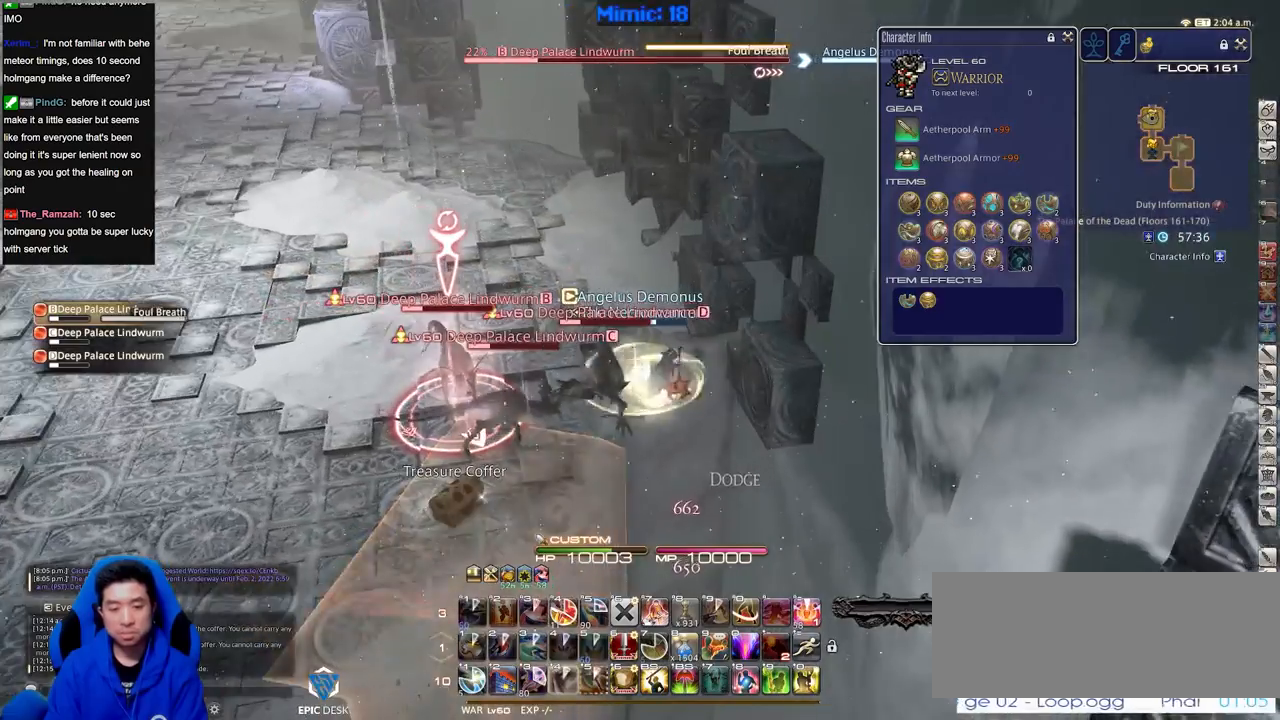
{"keys": [], "events": []}
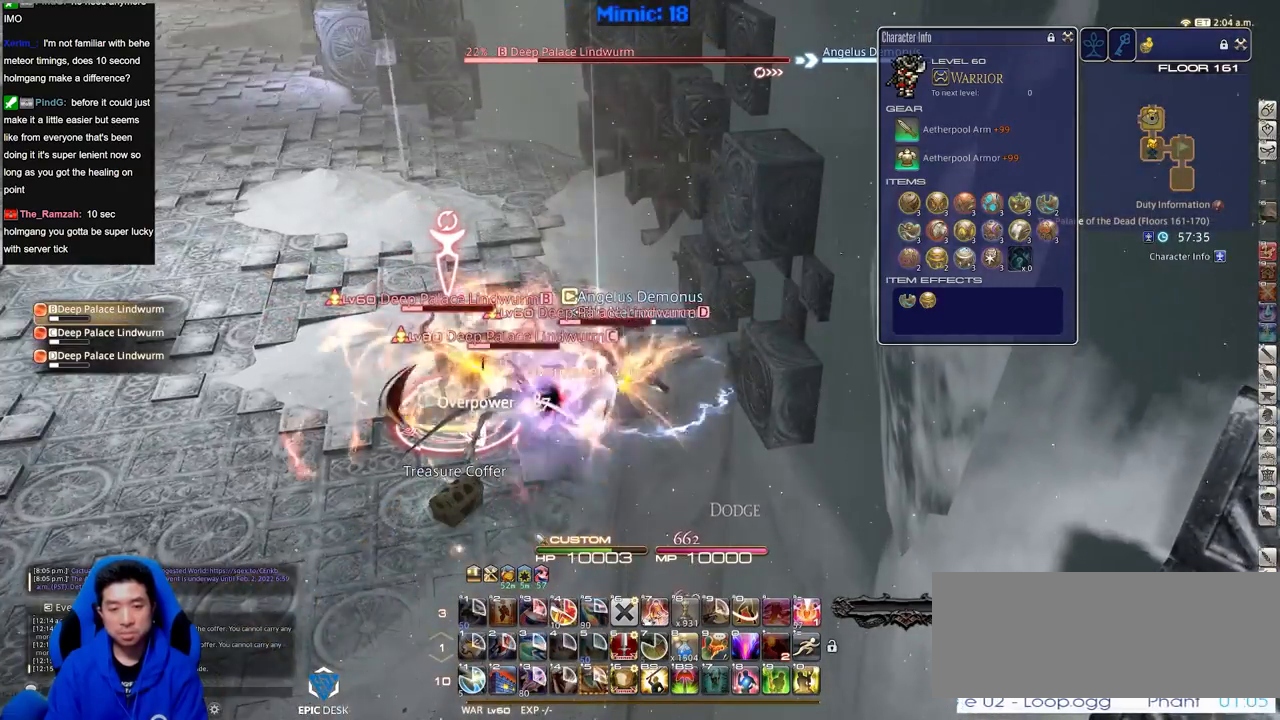
{"keys": ["s"], "events": [[17, "a", "down"], [17, "s", "down"], [334, "a", "up"]]}
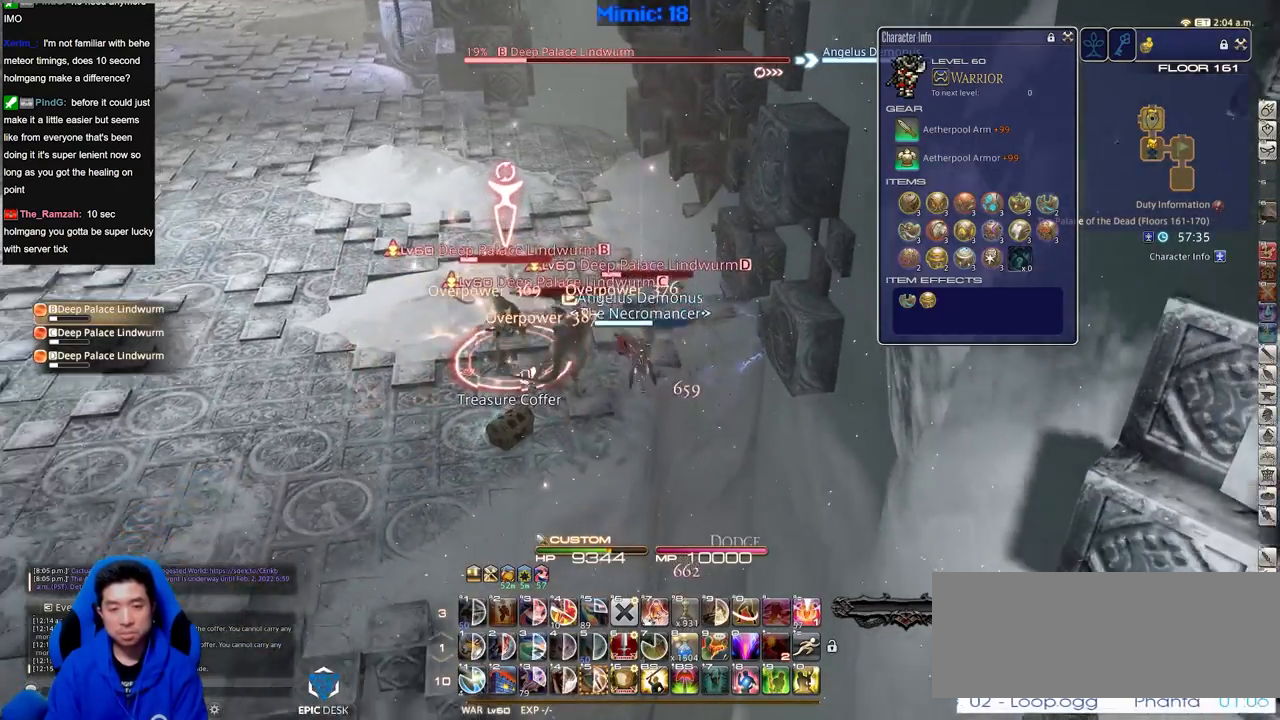
{"keys": ["s"], "events": [[400, "tab", "down"], [483, "tab", "up"]]}
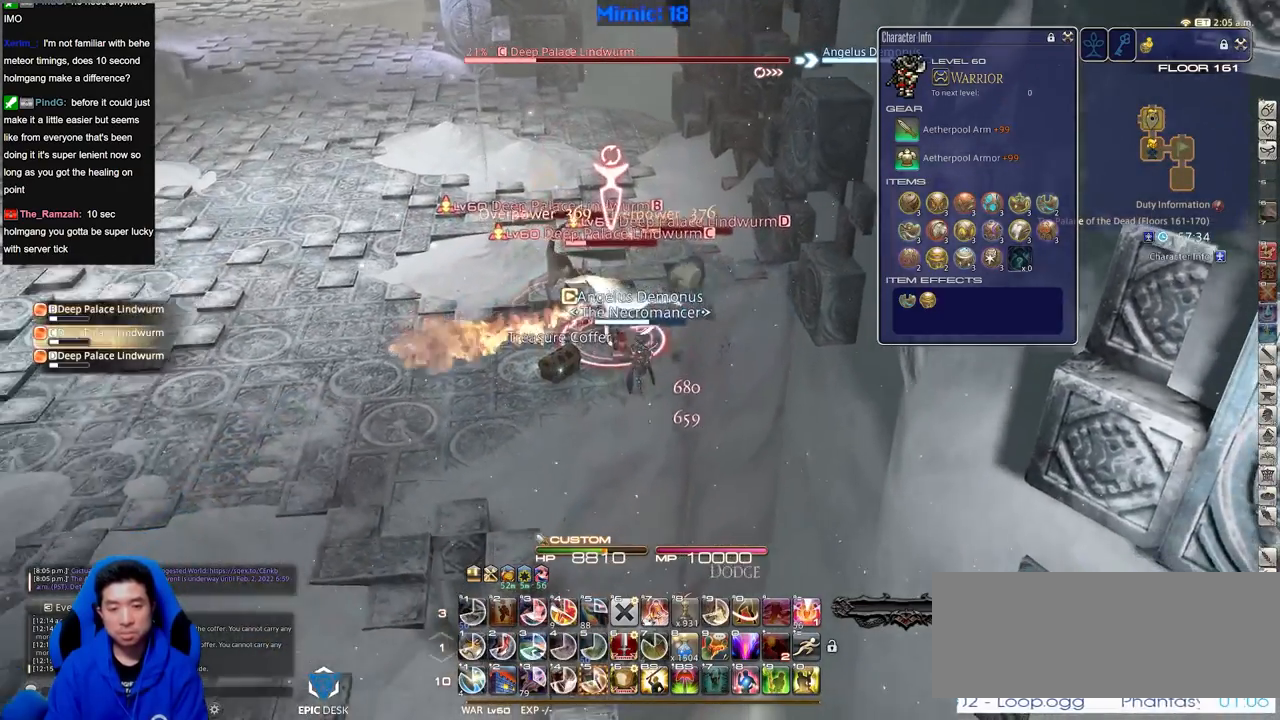
{"keys": ["shift_r"], "events": [[33, "s", "up"], [184, "a", "down"], [267, "a", "up"], [267, "shift_r", "down"]]}
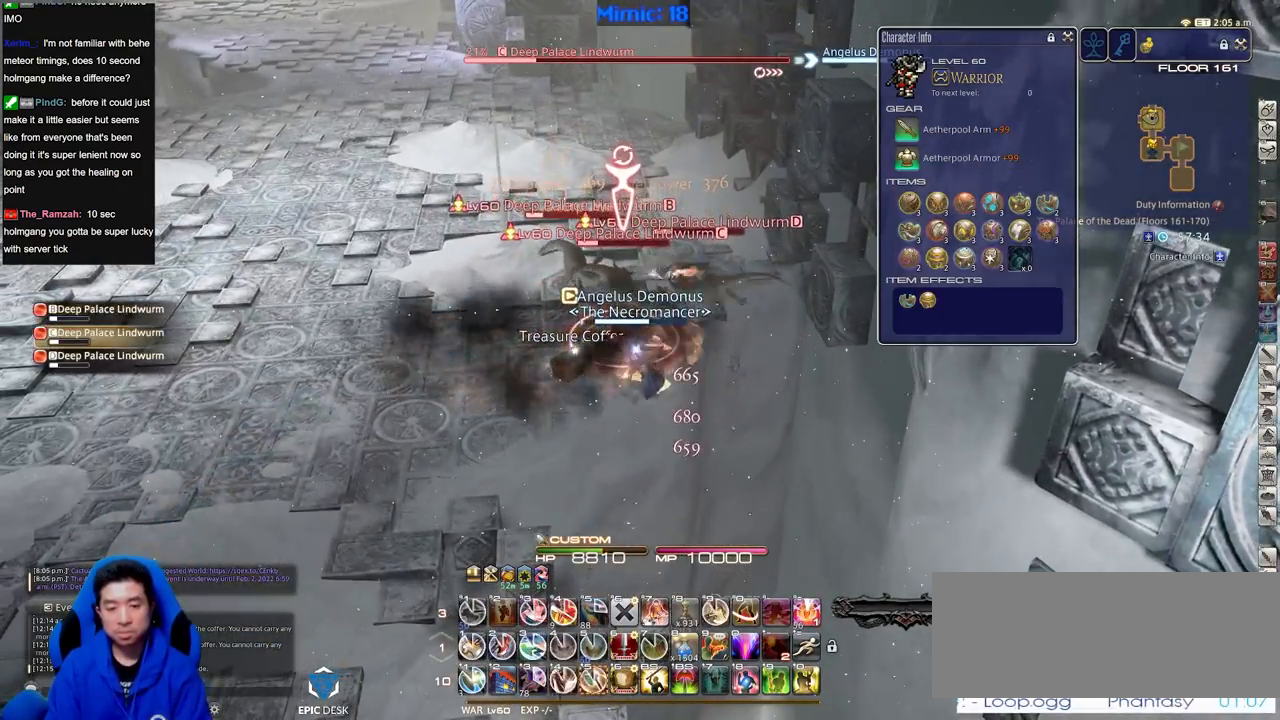
{"keys": [], "events": [[233, "shift_r", "up"]]}
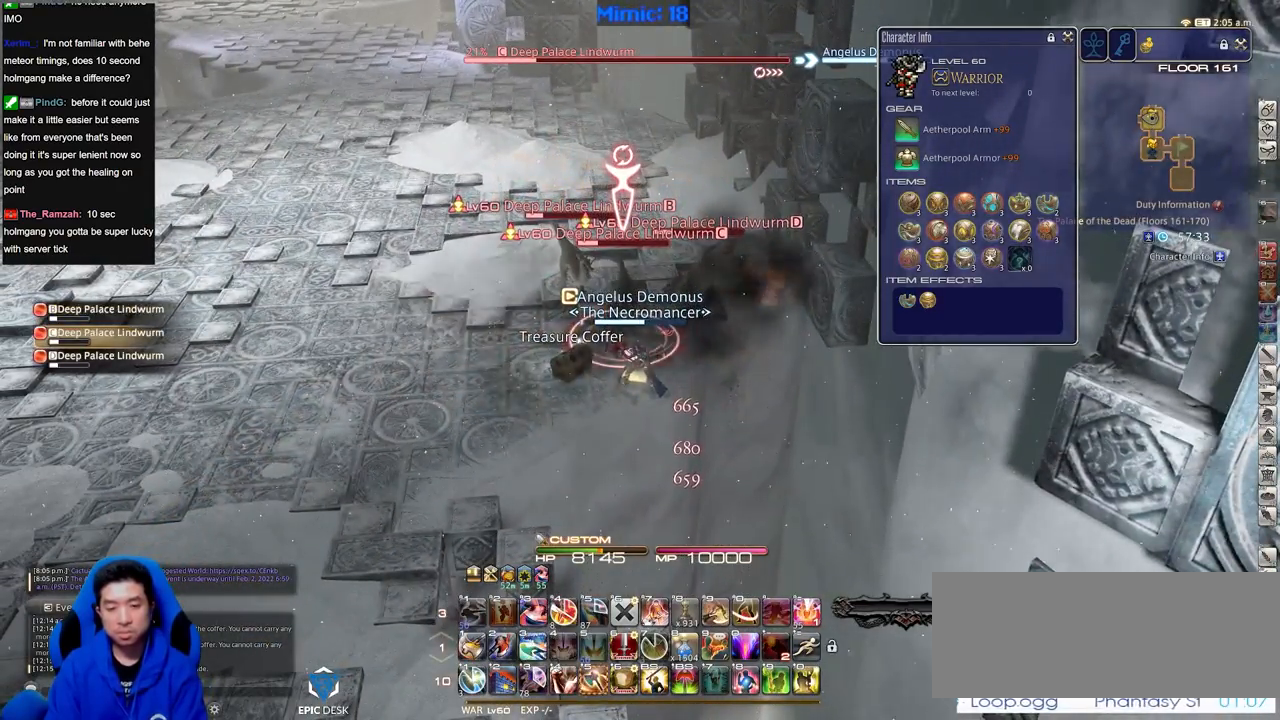
{"keys": ["w"], "events": [[17, "shift_r", "down"], [67, "5", "down"], [167, "5", "up"], [200, "shift_r", "up"], [434, "w", "down"]]}
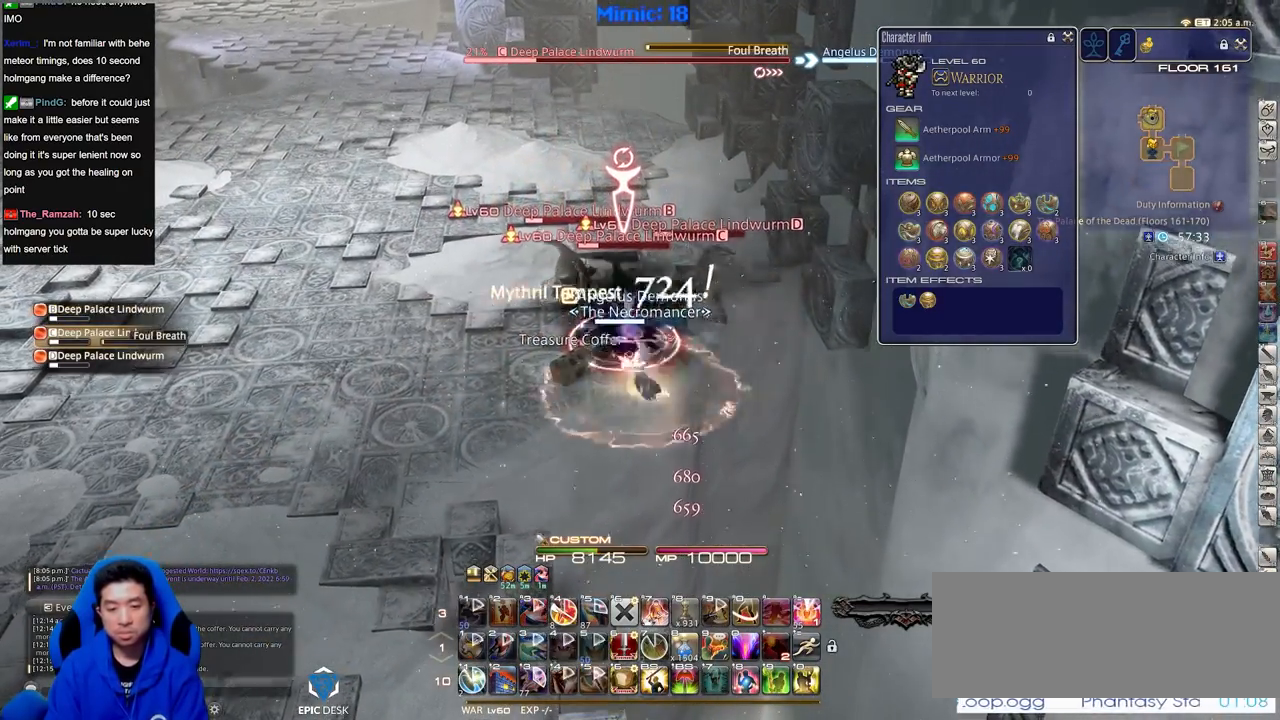
{"keys": [], "events": [[83, "w", "up"]]}
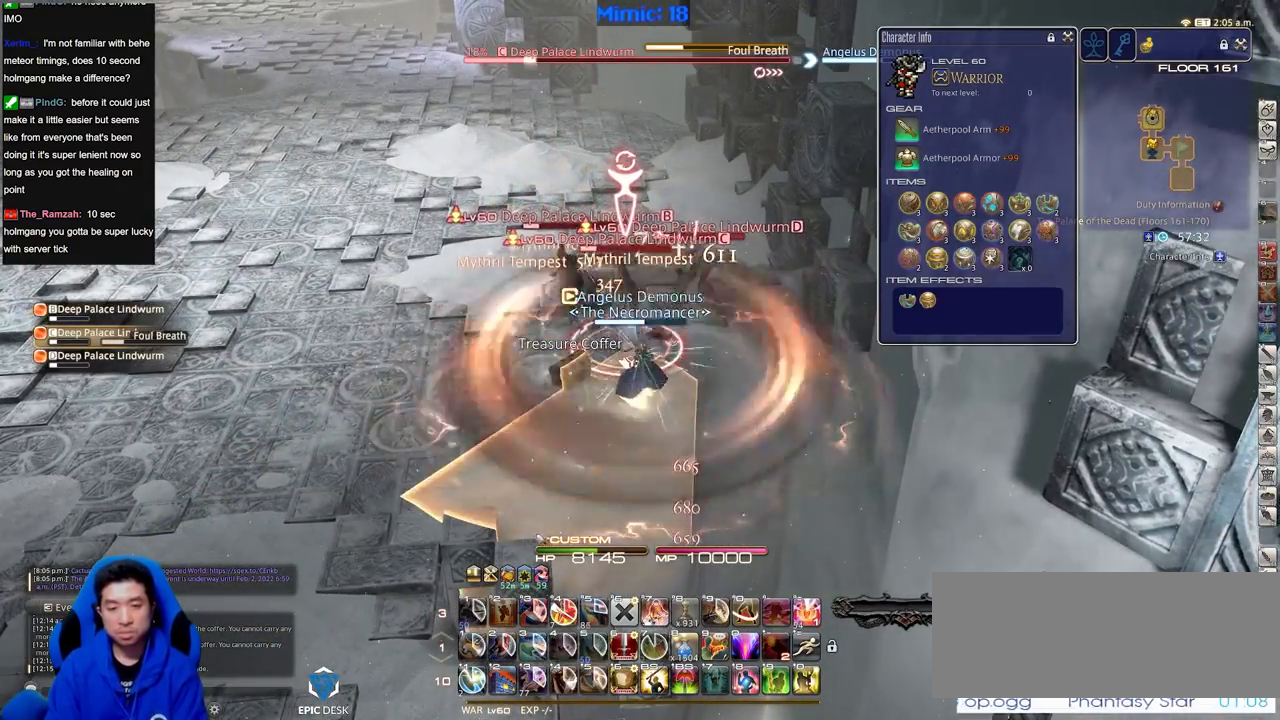
{"keys": ["d", "w"], "events": [[100, "w", "down"], [134, "d", "down"], [184, "p", "down"], [284, "p", "up"]]}
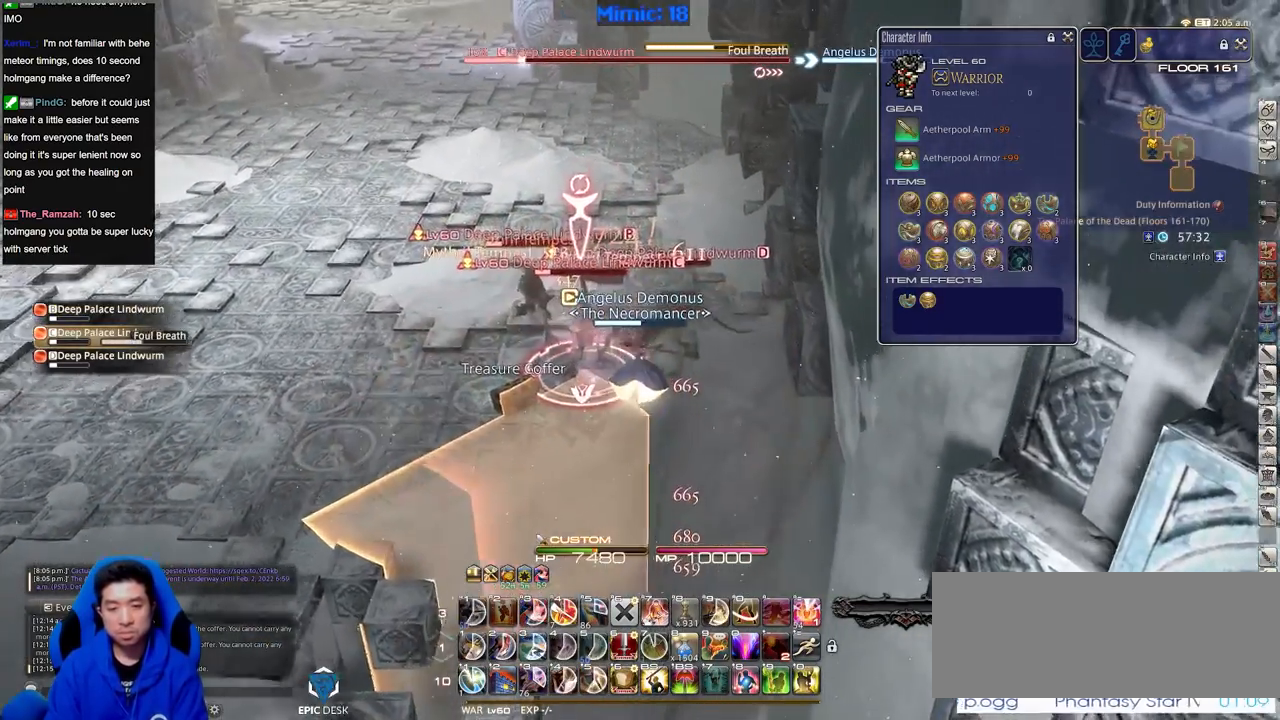
{"keys": ["d", "shift_r", "w"], "events": [[250, "p", "down"], [350, "p", "up"], [433, "shift_r", "down"]]}
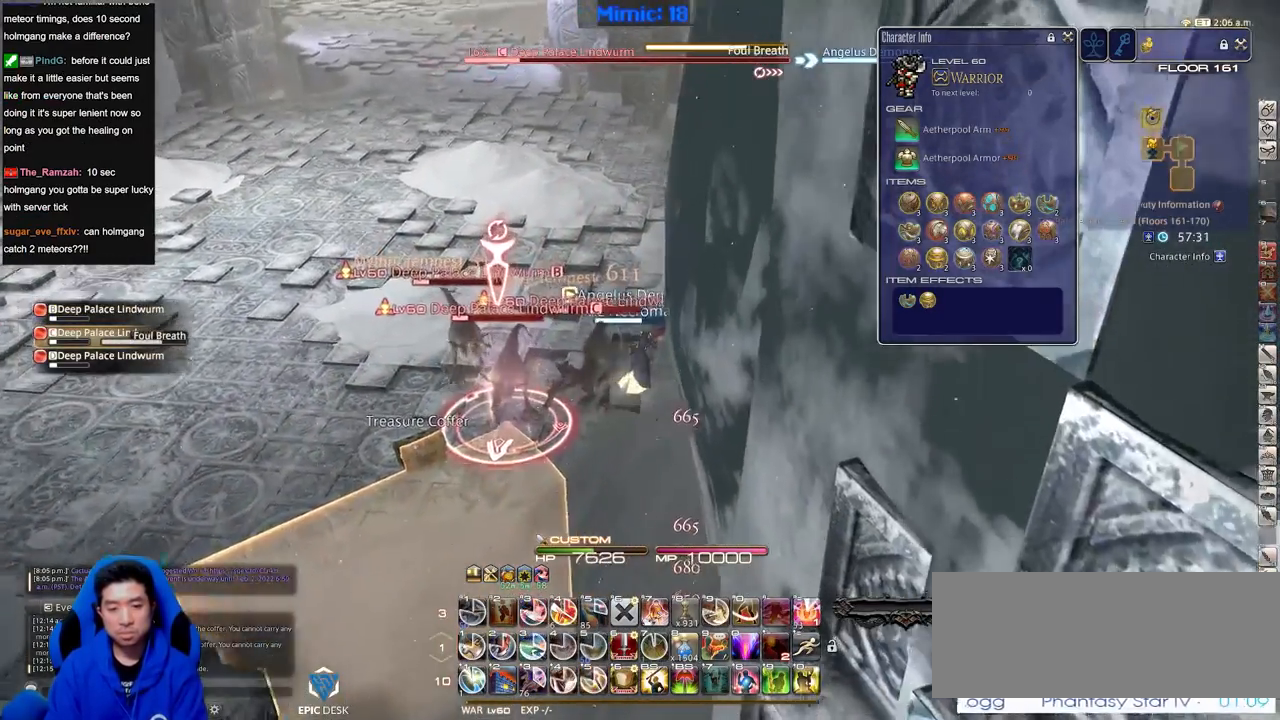
{"keys": [], "events": [[84, "d", "up"], [84, "w", "up"], [367, "4", "down"], [501, "4", "up"], [501, "shift_r", "up"]]}
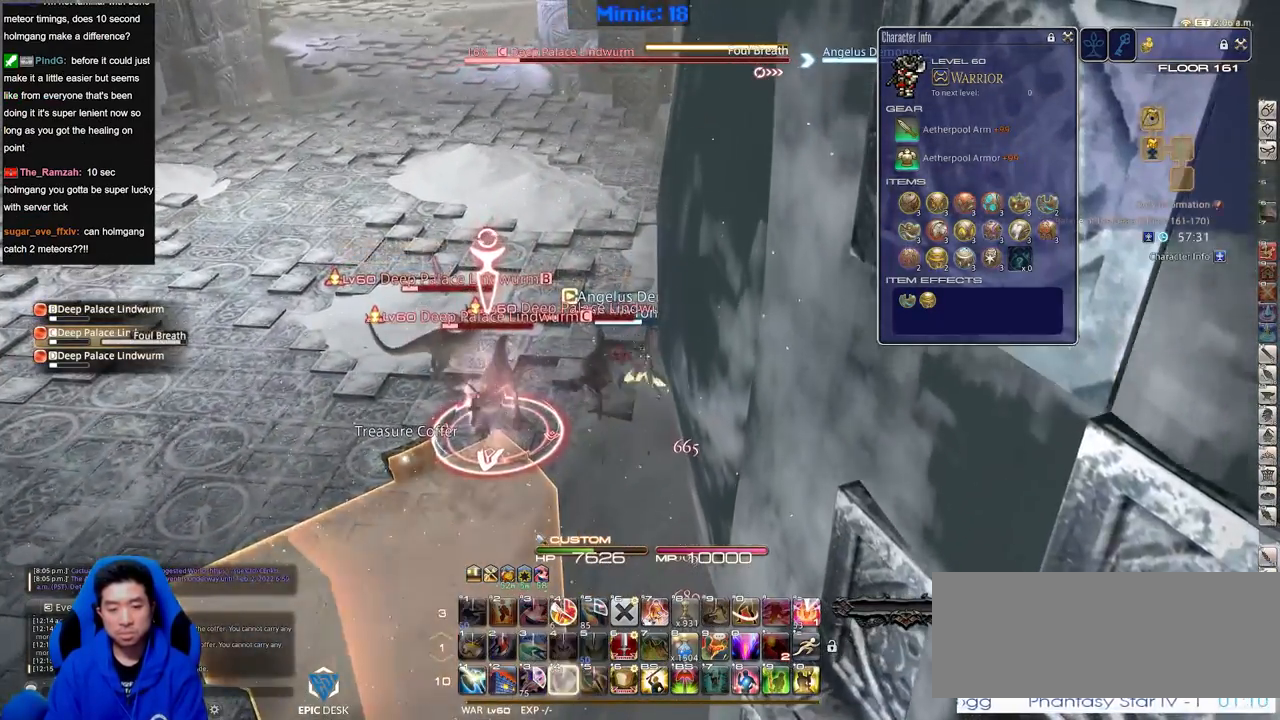
{"keys": ["a", "s"], "events": [[50, "rbracket", "down"], [233, "rbracket", "up"], [333, "s", "down"], [383, "a", "down"]]}
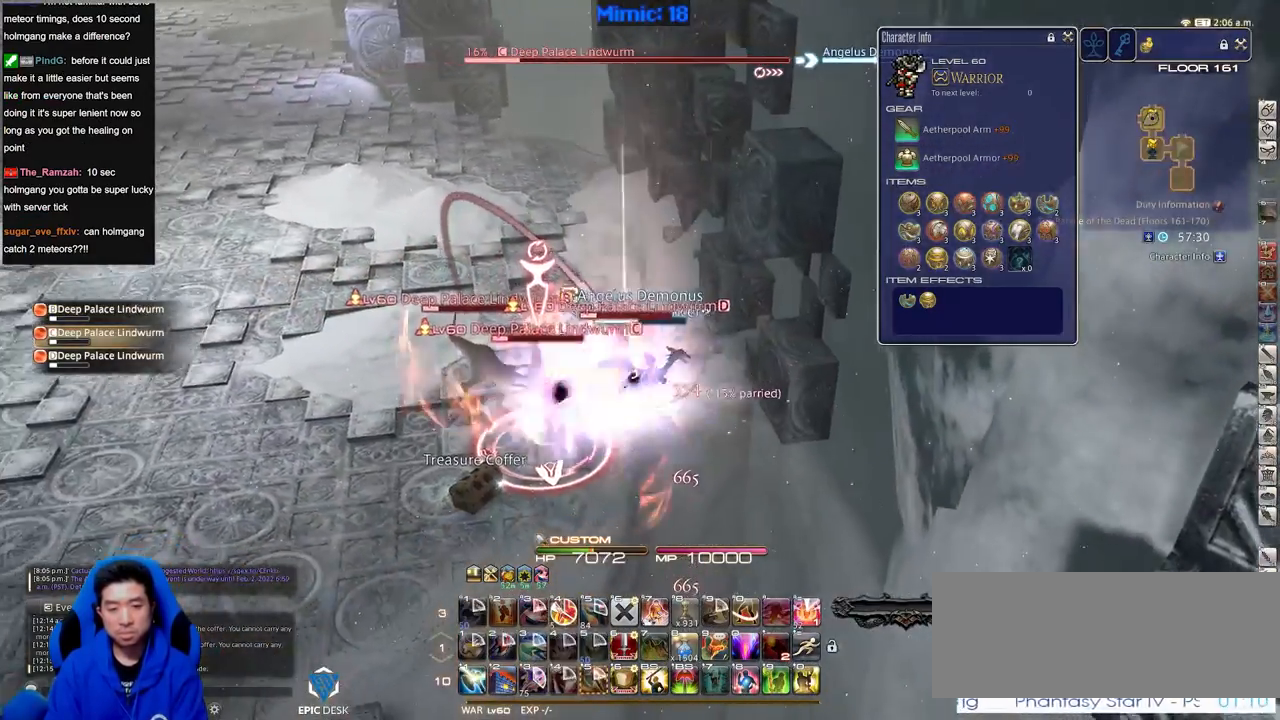
{"keys": ["s"], "events": [[400, "a", "up"]]}
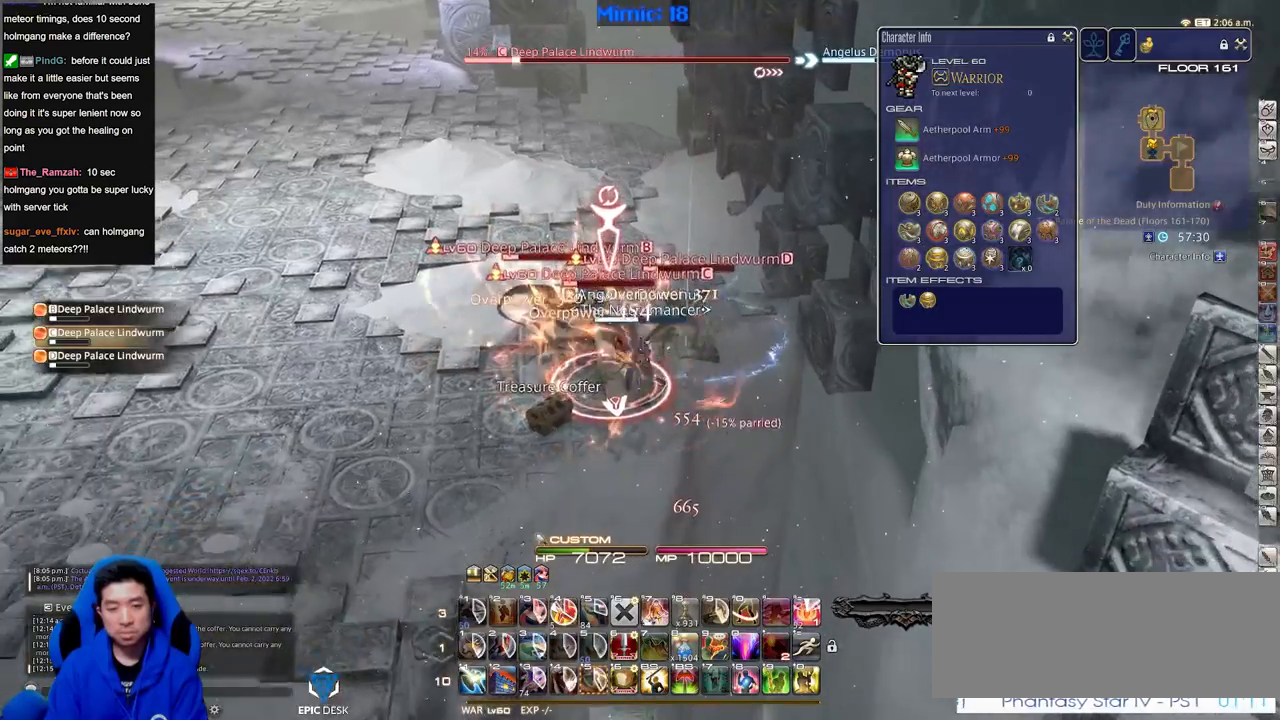
{"keys": ["shift_r"], "events": [[216, "shift_r", "down"], [367, "s", "up"]]}
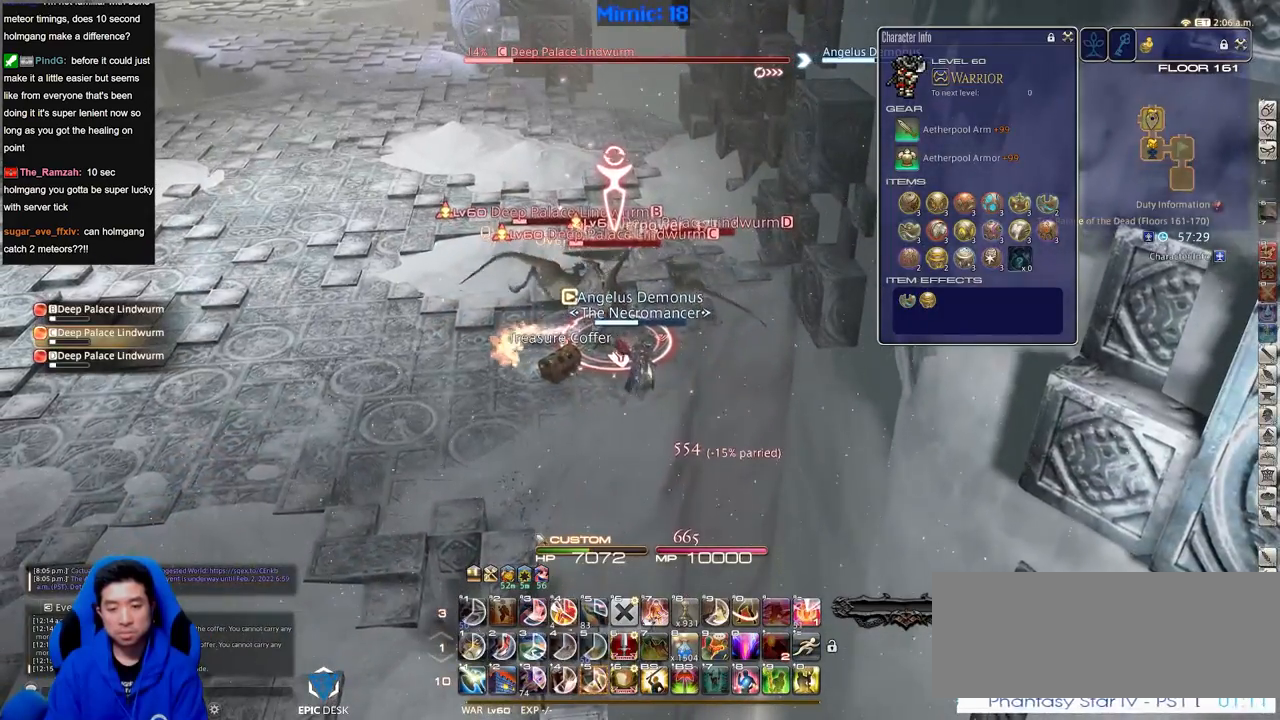
{"keys": [], "events": [[334, "1", "down"], [417, "1", "up"], [417, "shift_r", "up"]]}
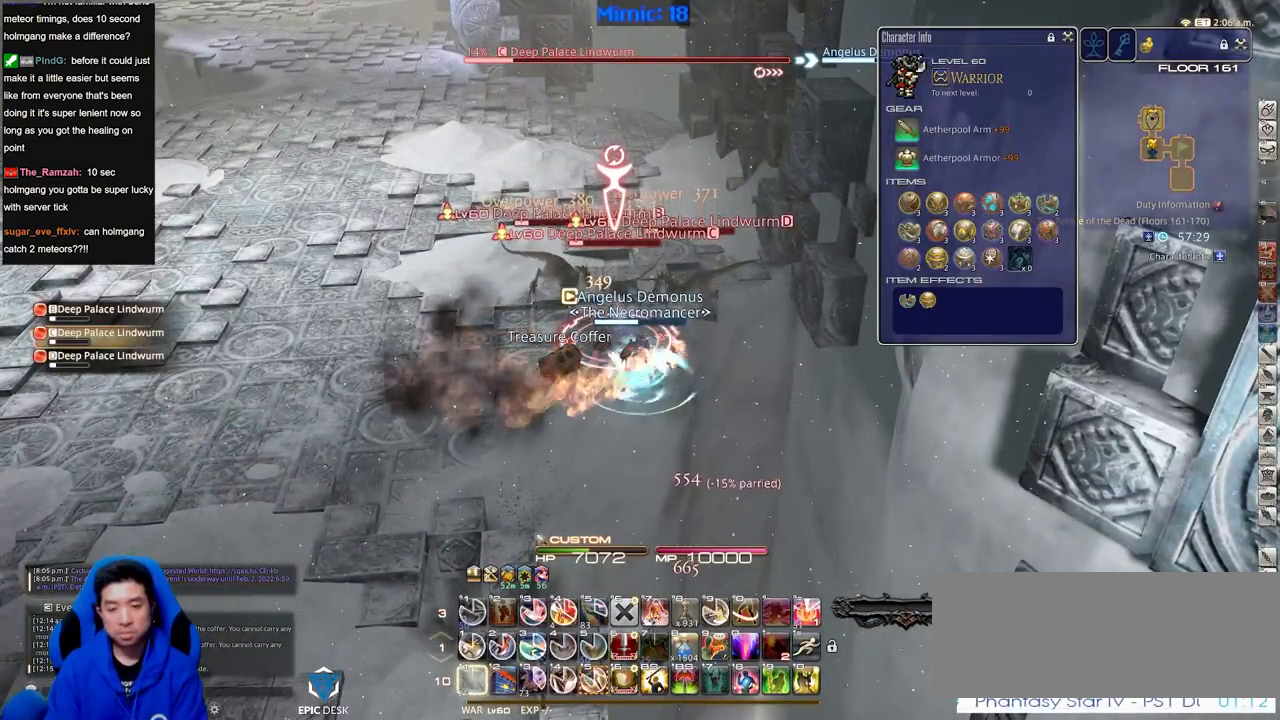
{"keys": ["shift_r"], "events": [[66, "a", "down"], [116, "w", "down"], [166, "a", "up"], [166, "w", "up"], [200, "shift_r", "down"], [350, "4", "down"], [483, "4", "up"]]}
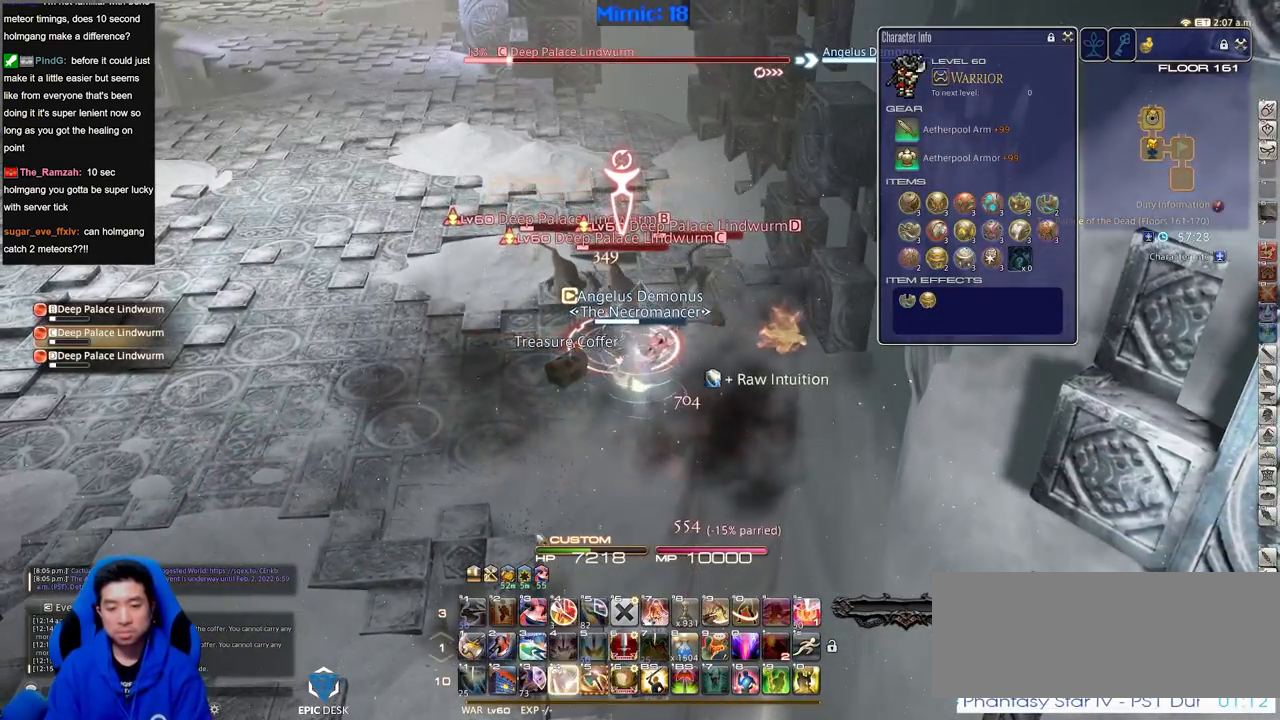
{"keys": [], "events": [[33, "shift_r", "up"], [167, "rbracket", "down"], [267, "rbracket", "up"]]}
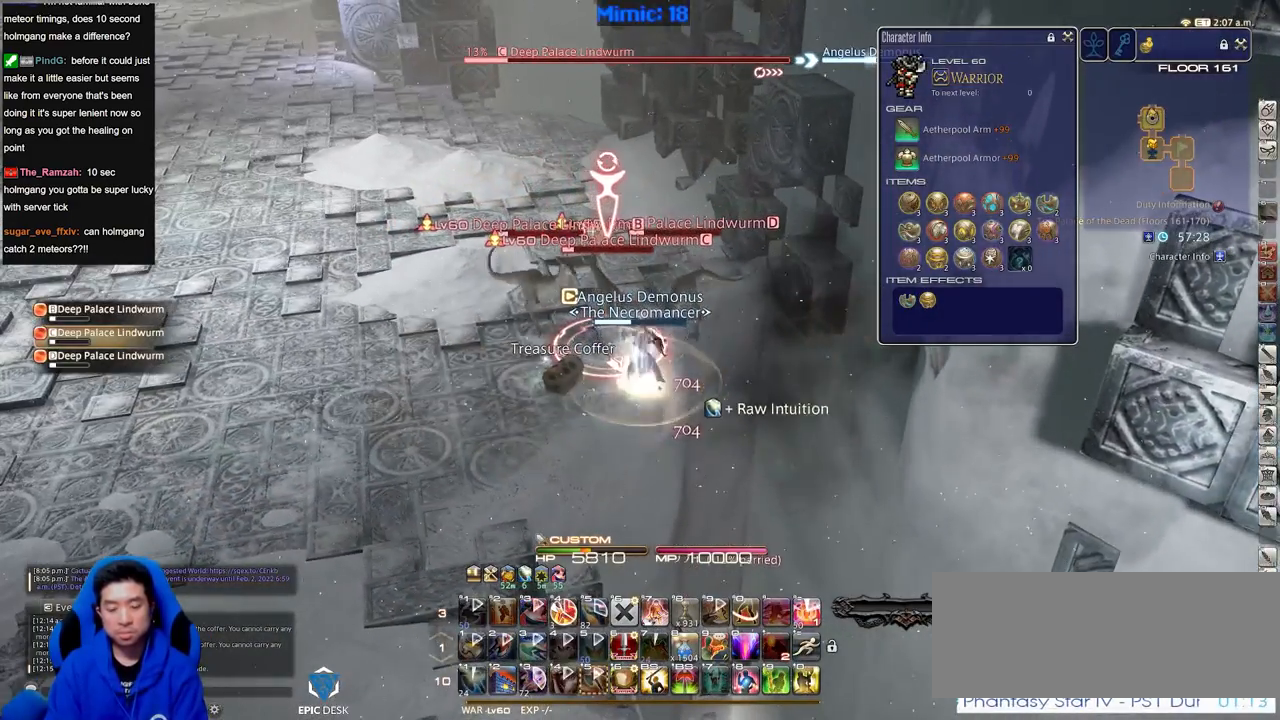
{"keys": [], "events": []}
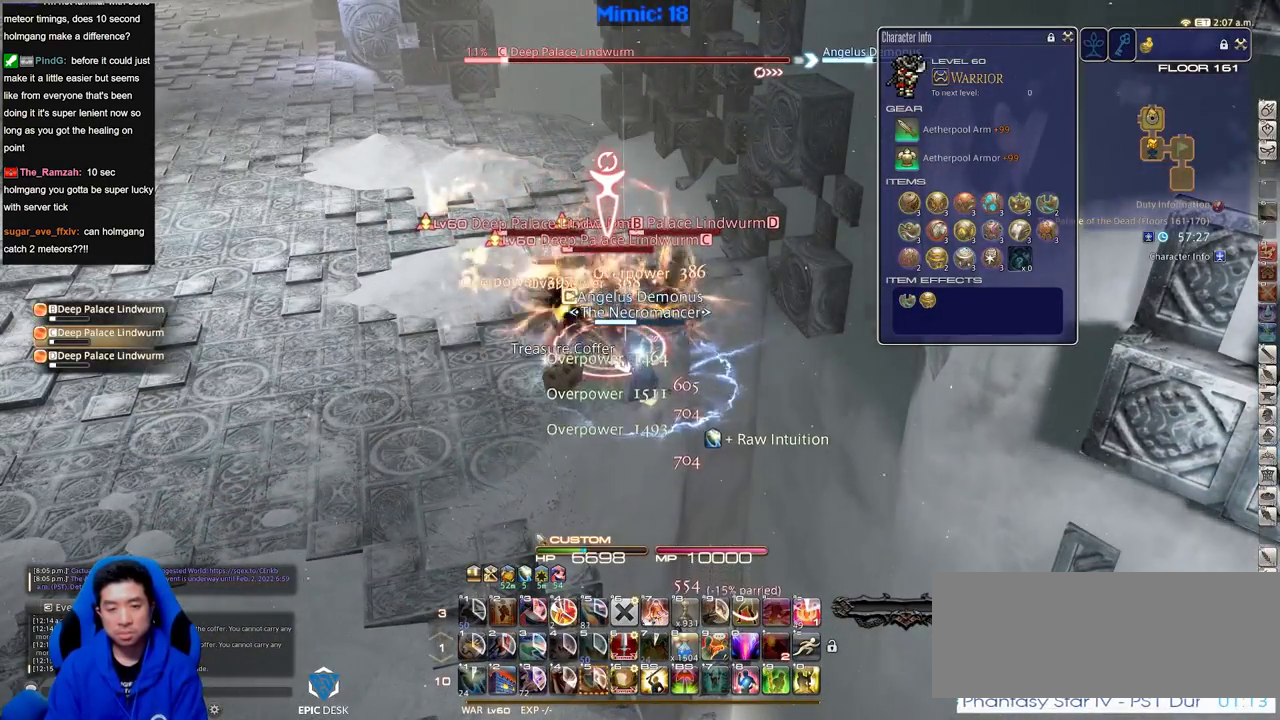
{"keys": ["lbracket"], "events": [[434, "lbracket", "down"], [434, "p", "down"], [484, "p", "up"]]}
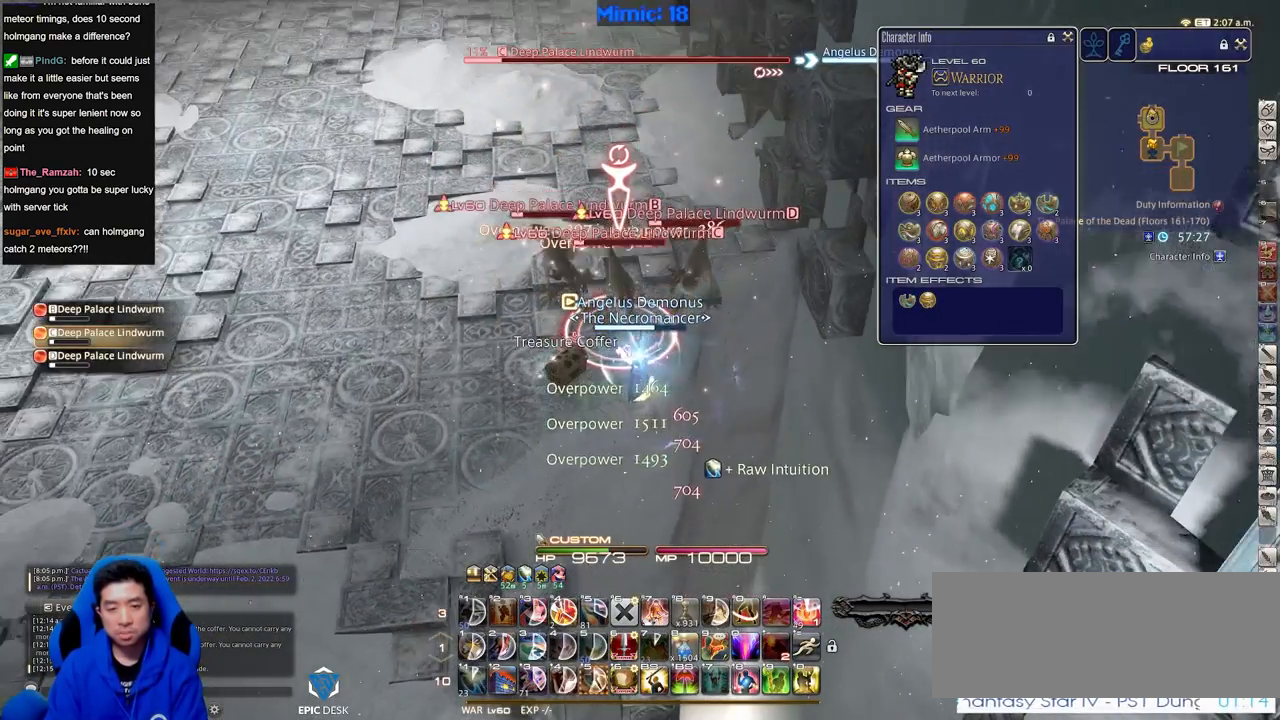
{"keys": ["shift_r"], "events": [[33, "lbracket", "up"], [133, "d", "down"], [133, "shift_r", "down"], [166, "w", "down"], [267, "d", "up"], [317, "w", "up"]]}
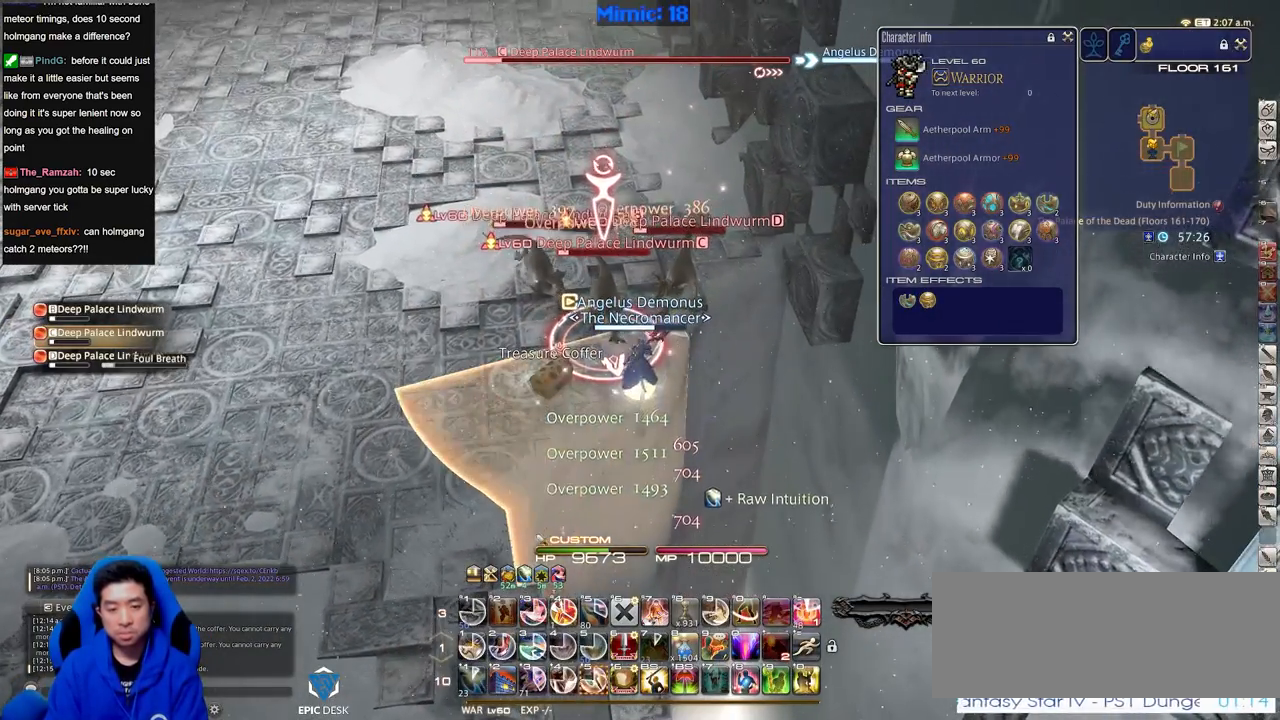
{"keys": ["d"], "events": [[234, "5", "down"], [334, "5", "up"], [384, "shift_r", "up"], [467, "d", "down"]]}
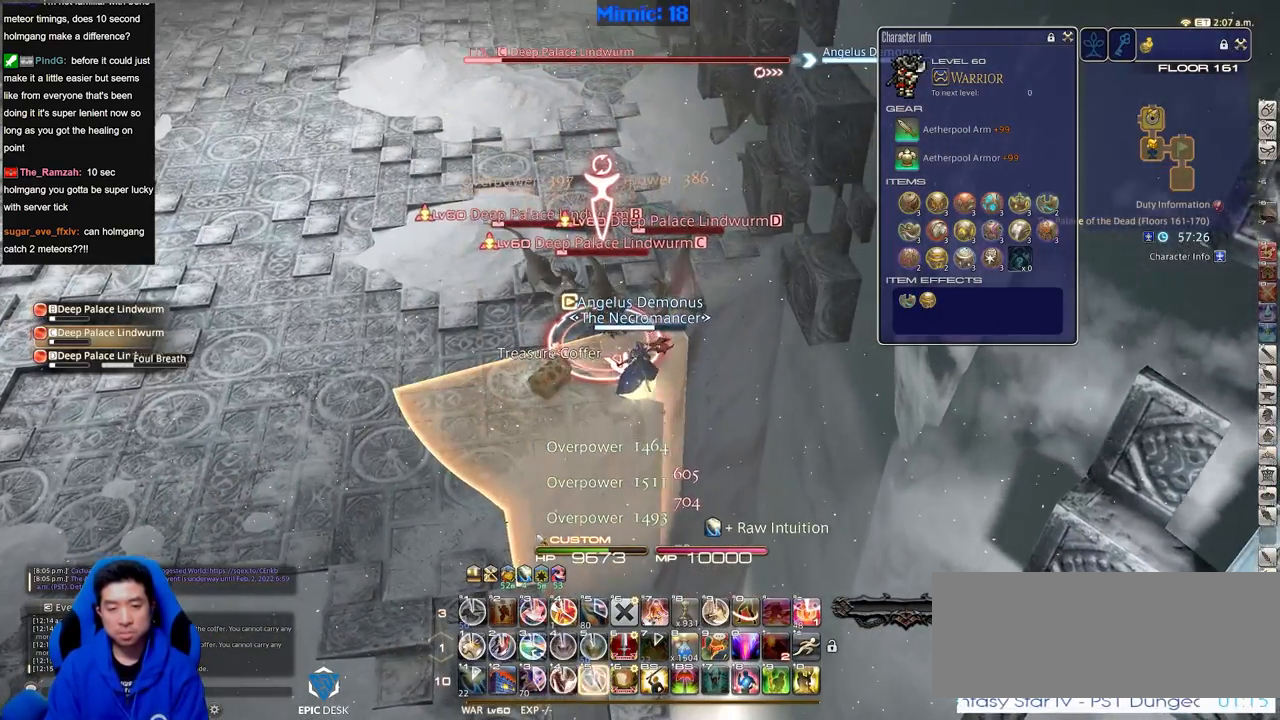
{"keys": ["d", "p", "w"], "events": [[16, "w", "down"], [433, "p", "down"]]}
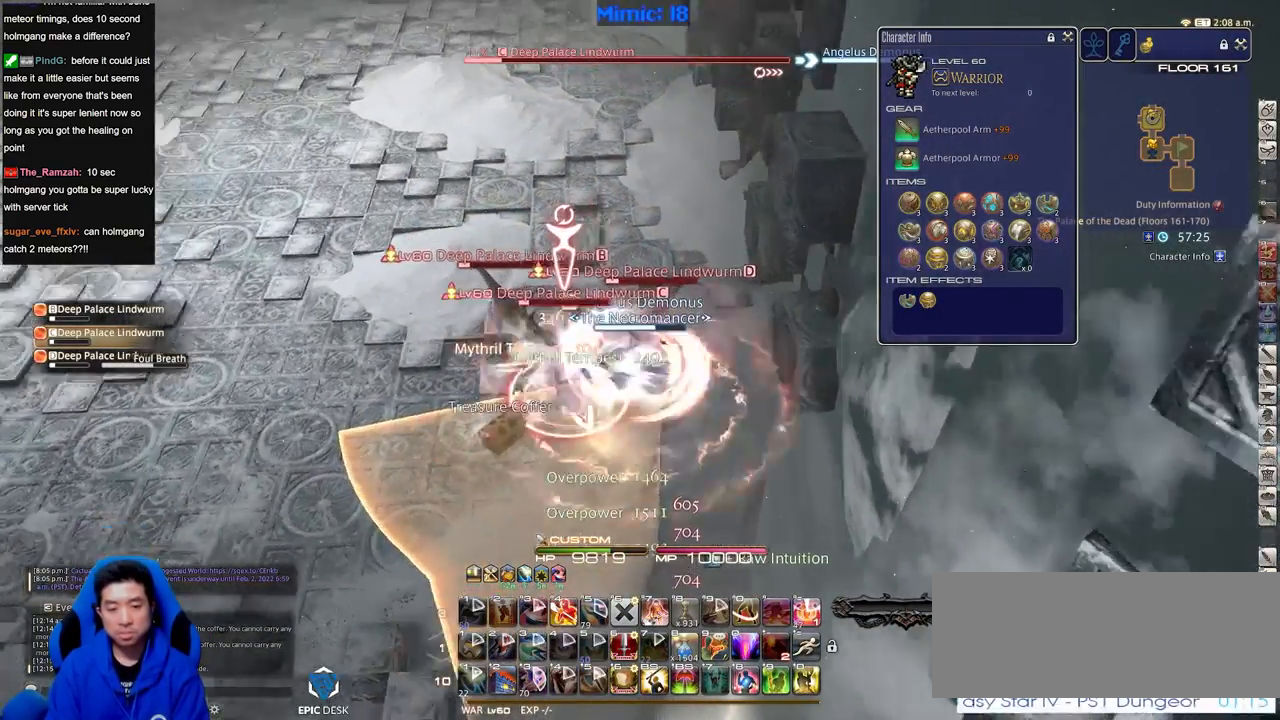
{"keys": ["alt_r"], "events": [[33, "p", "up"], [217, "alt_r", "down"], [267, "equals", "down"], [367, "alt_r", "up"], [367, "equals", "up"], [417, "d", "up"], [451, "w", "up"], [501, "alt_r", "down"]]}
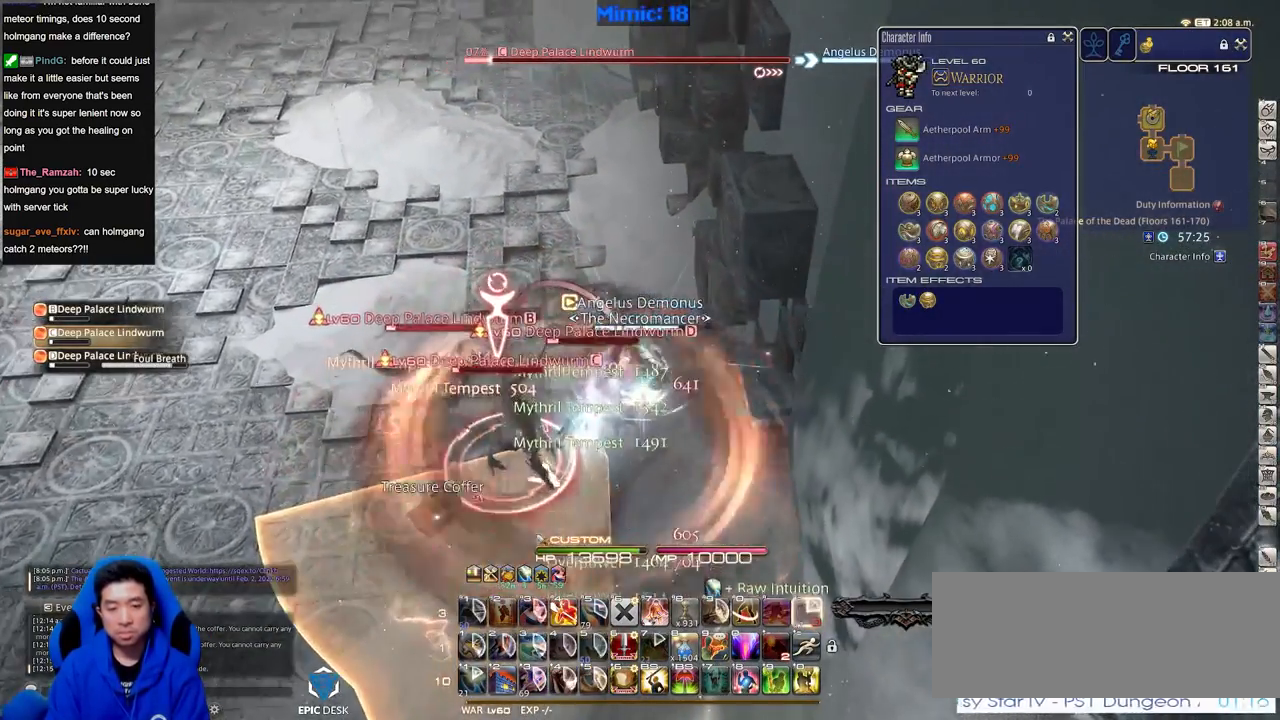
{"keys": [], "events": [[333, "4", "down"], [467, "4", "up"], [467, "alt_r", "up"]]}
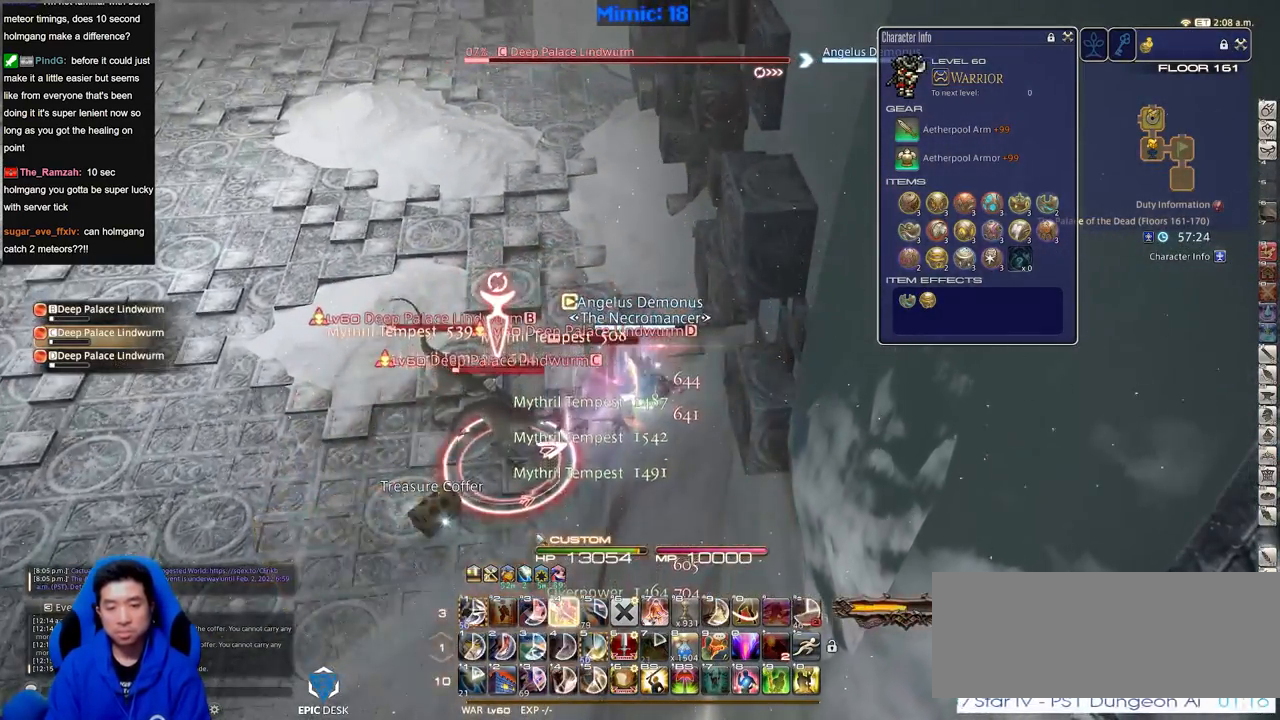
{"keys": [], "events": []}
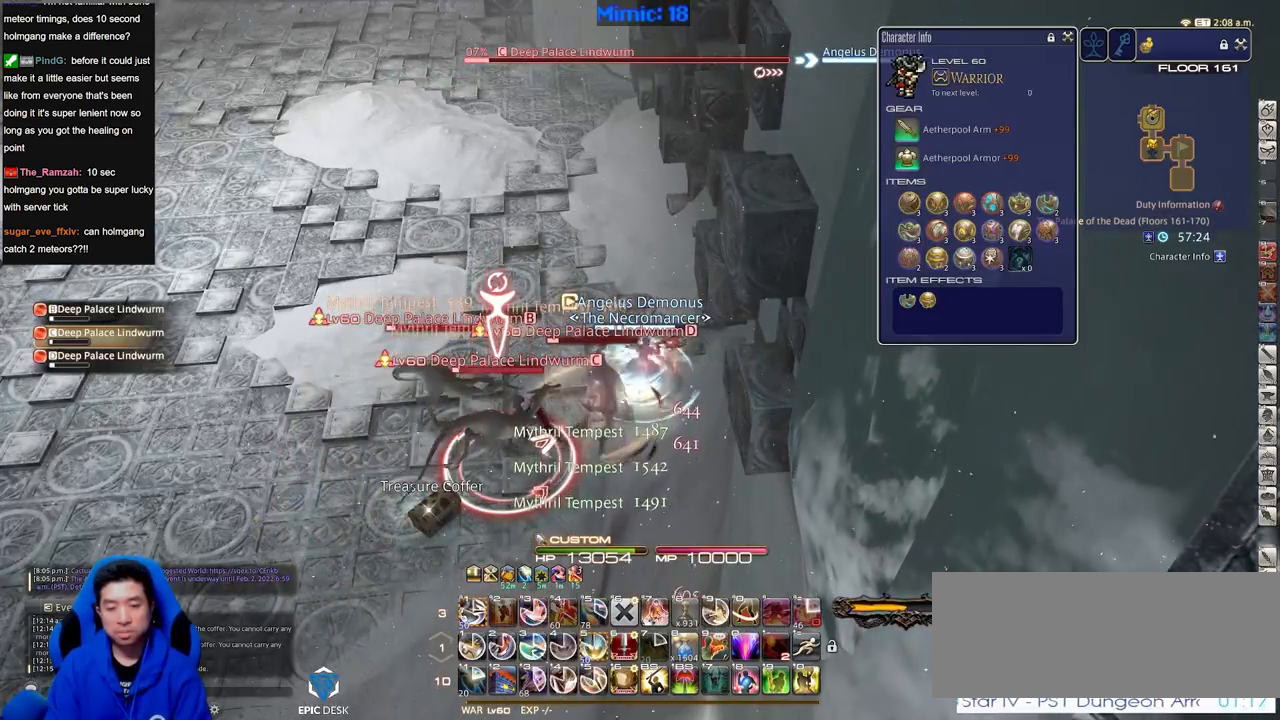
{"keys": ["a", "s"], "events": [[166, "5", "down"], [267, "5", "up"], [367, "a", "down"], [367, "rbracket", "down"], [450, "rbracket", "up"], [450, "s", "down"]]}
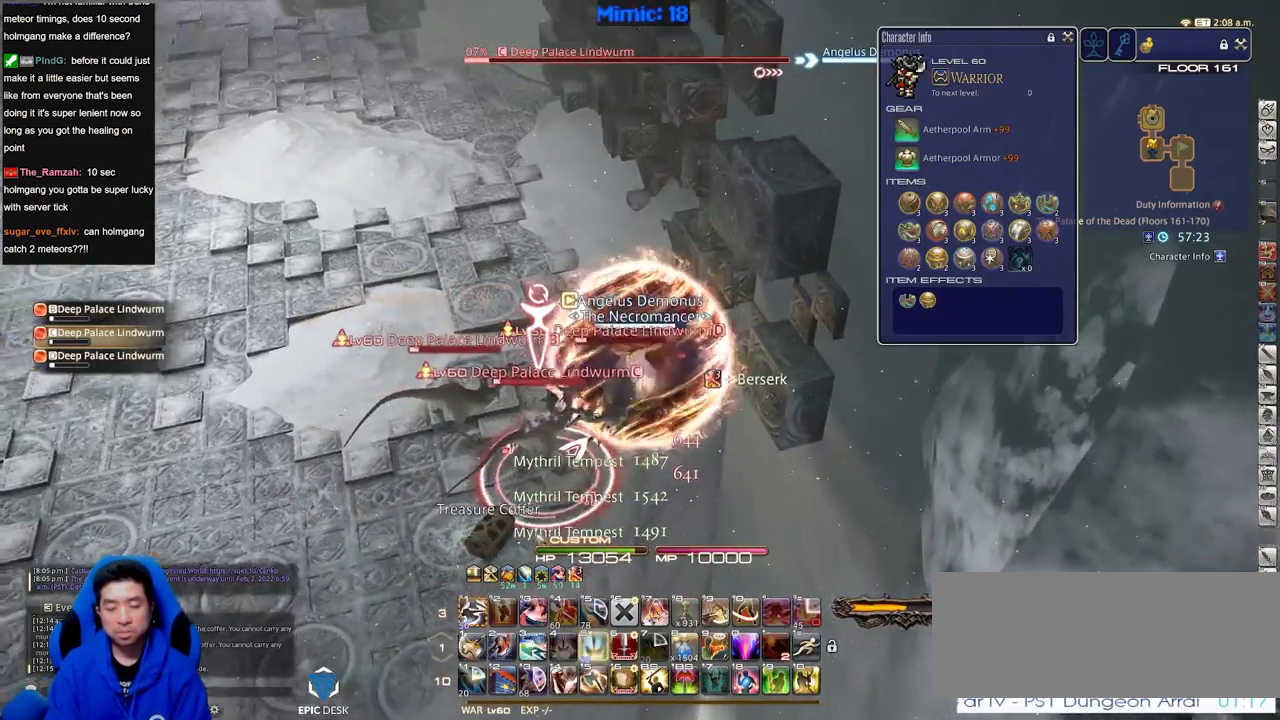
{"keys": ["a", "s"], "events": [[100, "a", "up"], [284, "rbracket", "down"], [334, "a", "down"], [334, "rbracket", "up"], [417, "rbracket", "down"], [467, "rbracket", "up"]]}
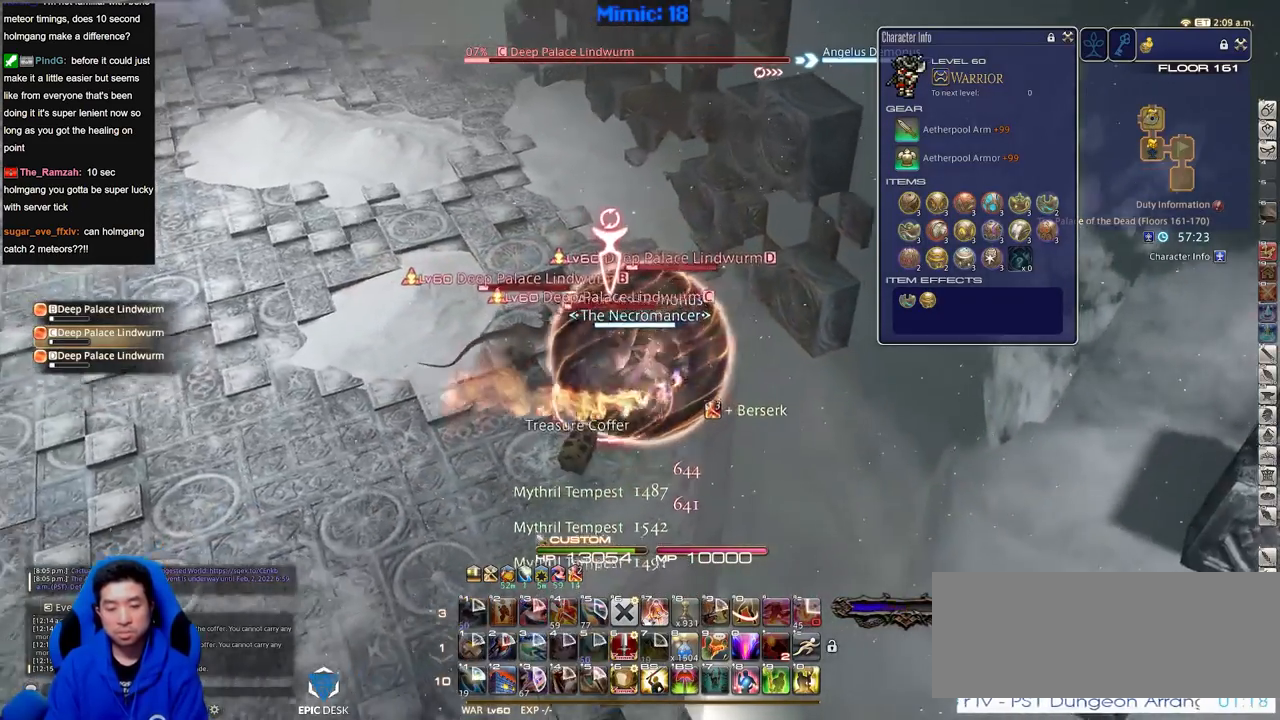
{"keys": ["minus", "p"], "events": [[66, "a", "up"], [433, "minus", "down"], [483, "p", "down"], [483, "s", "up"]]}